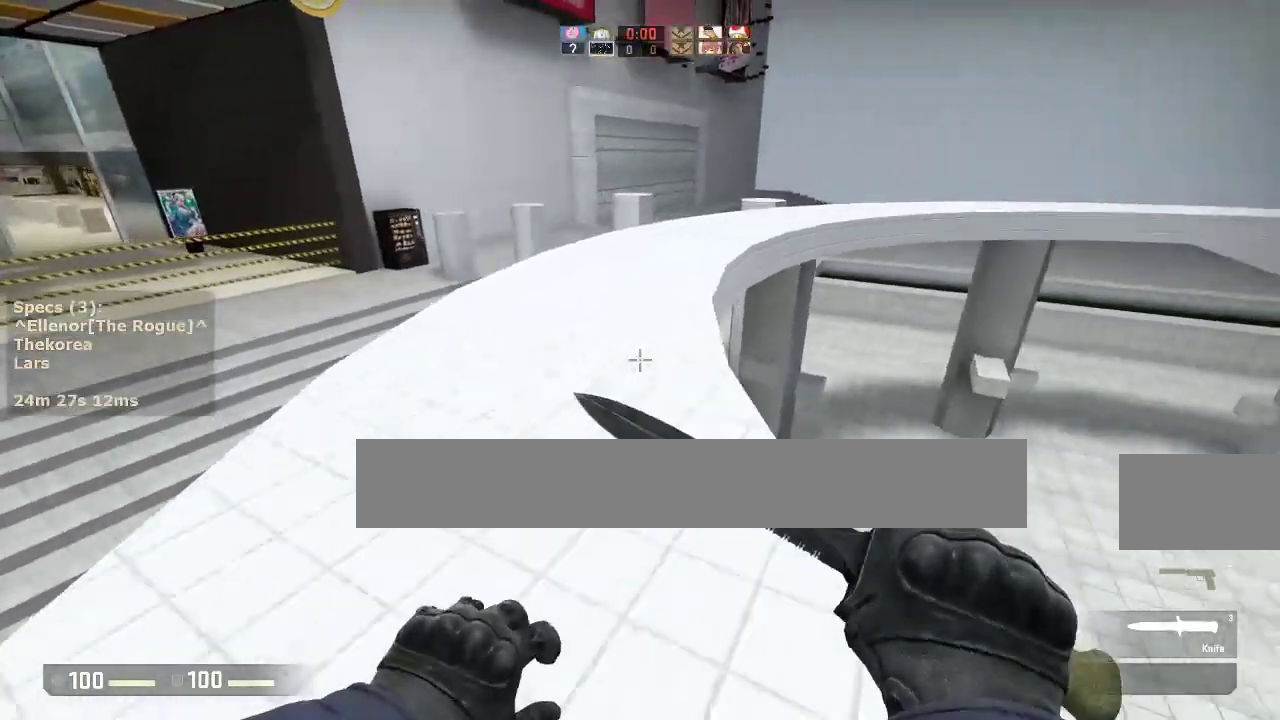
Gameplay with keyboard and mouse; each line is a JSON object with the keys and mouse buttons held at the frame after it. "events" lists presses ("down") and releases ("up") of "1", "2", "3", "4", "5", "a", "alt", "c", "caps_lock", "ctrl", "d", "e", "f", "g", "q", "r", "s", "shift", "space", "t", "tab", "v", "w", "x", "z", "mouse_left", "mouse_middle", "mouse_right", "mouse_mb4", "mouse_mb5", "mouse_wheel_up" and "mouse_wheel_down" between this image and that frame as [ms after this image, input, new state], when the widget could be followed in between. "mouse_left", "mouse_middle", "mouse_right", "mouse_mb4", "mouse_mb5", "mouse_wheel_up", "mouse_wheel_down" = the "left", "middle", "right", "mb4", "mb5", "wheel_up", "wheel_down" buttons of the "mouse" list. No other keys are recorded. Not read: mouse_move.
{"keys": ["w"], "mouse": ["left"], "events": []}
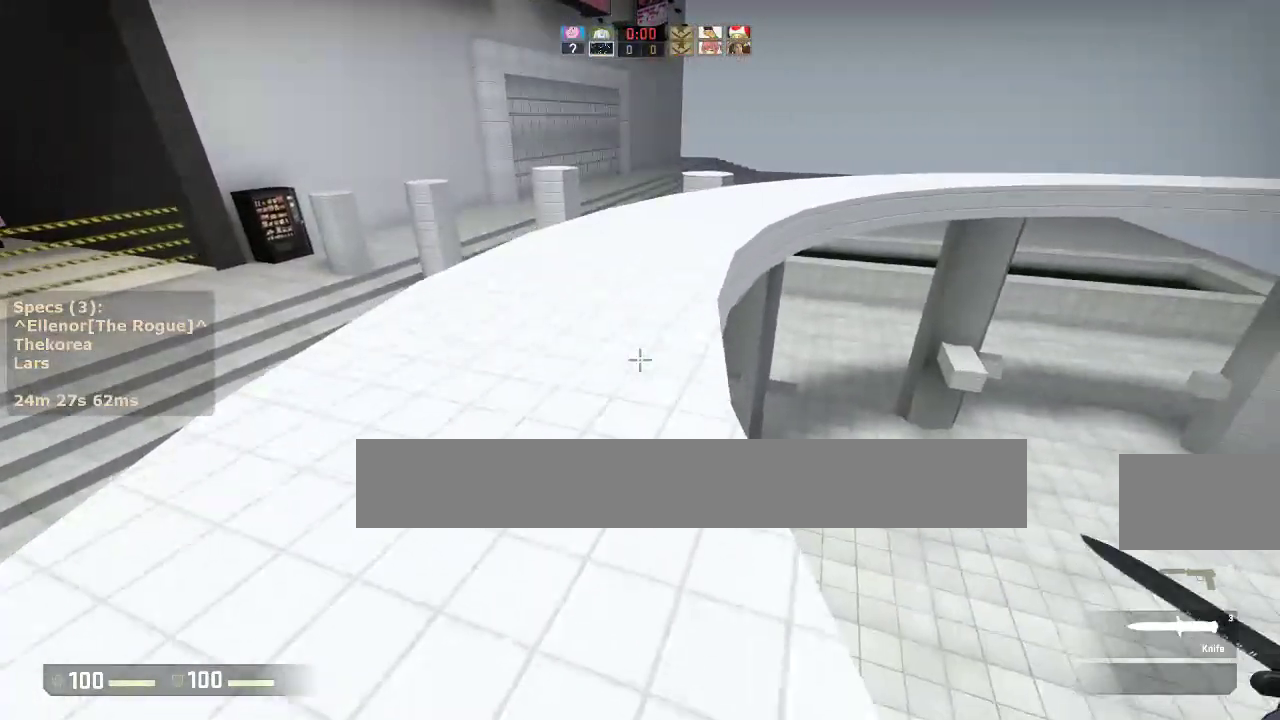
{"keys": ["w"], "mouse": ["left"], "events": []}
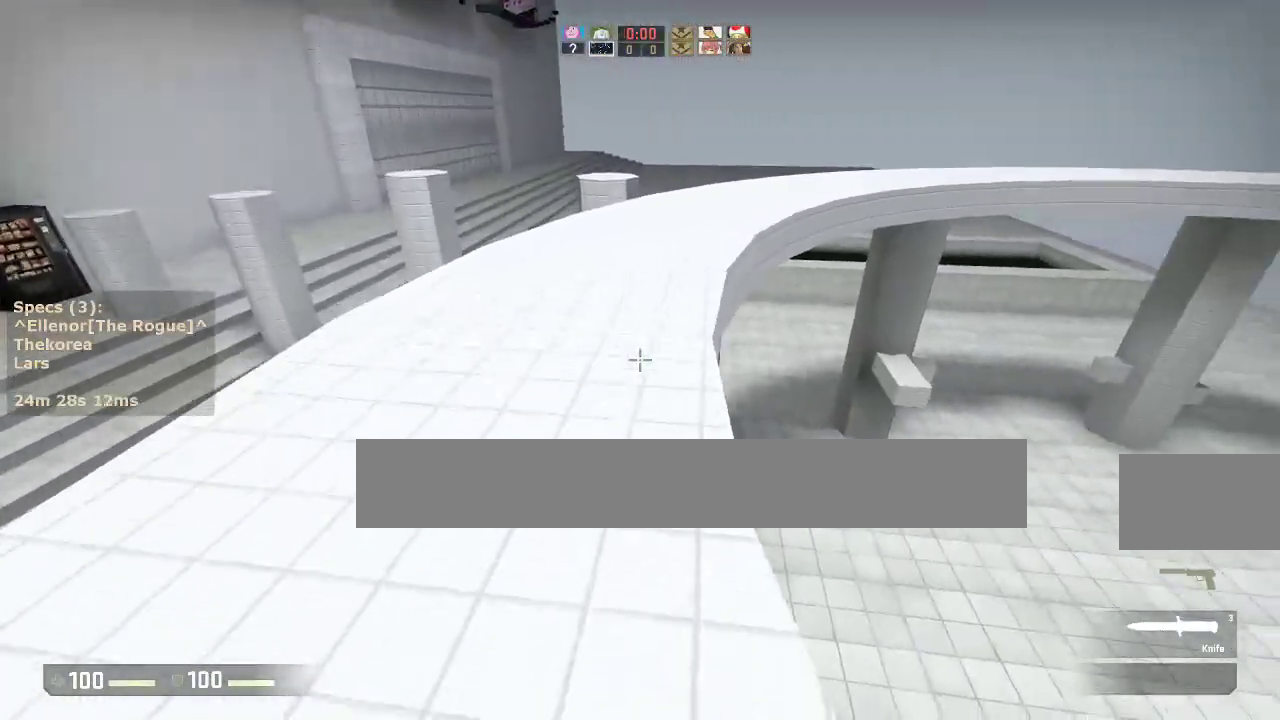
{"keys": ["q", "w"], "mouse": ["left"], "events": [[433, "q", "down"]]}
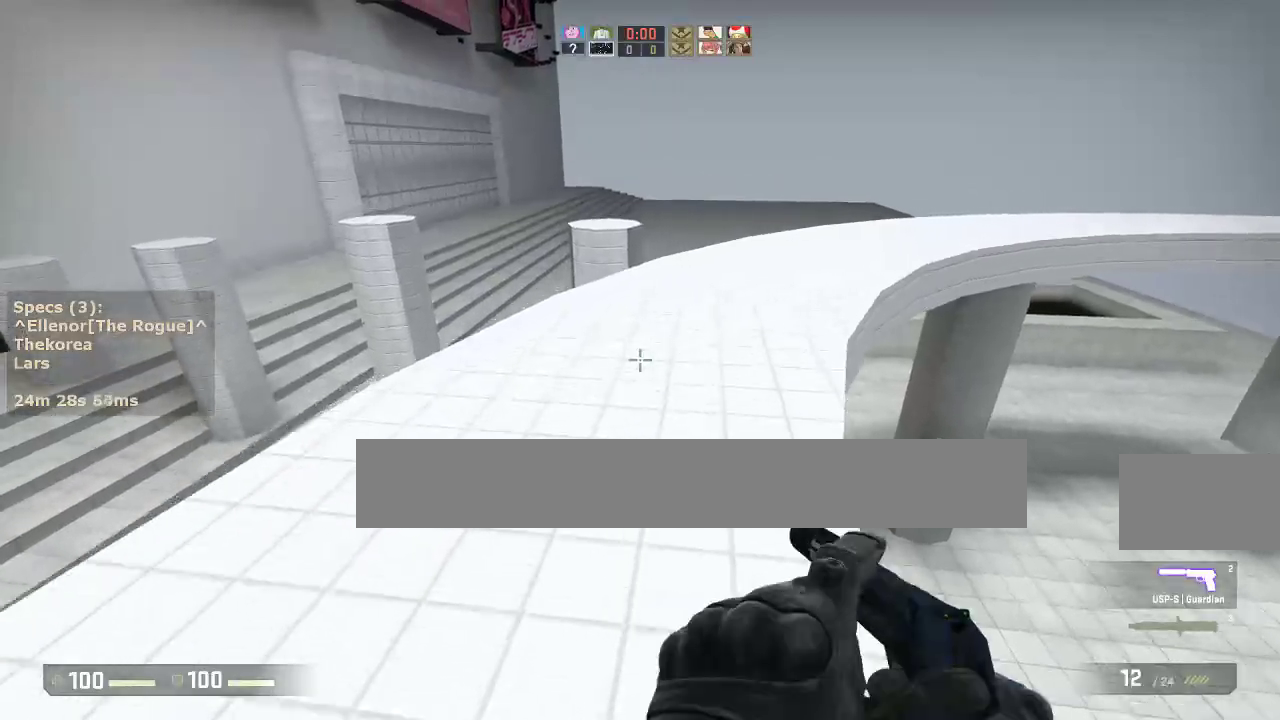
{"keys": ["w"], "mouse": [], "events": [[117, "q", "up"], [217, "mouse_left", "up"]]}
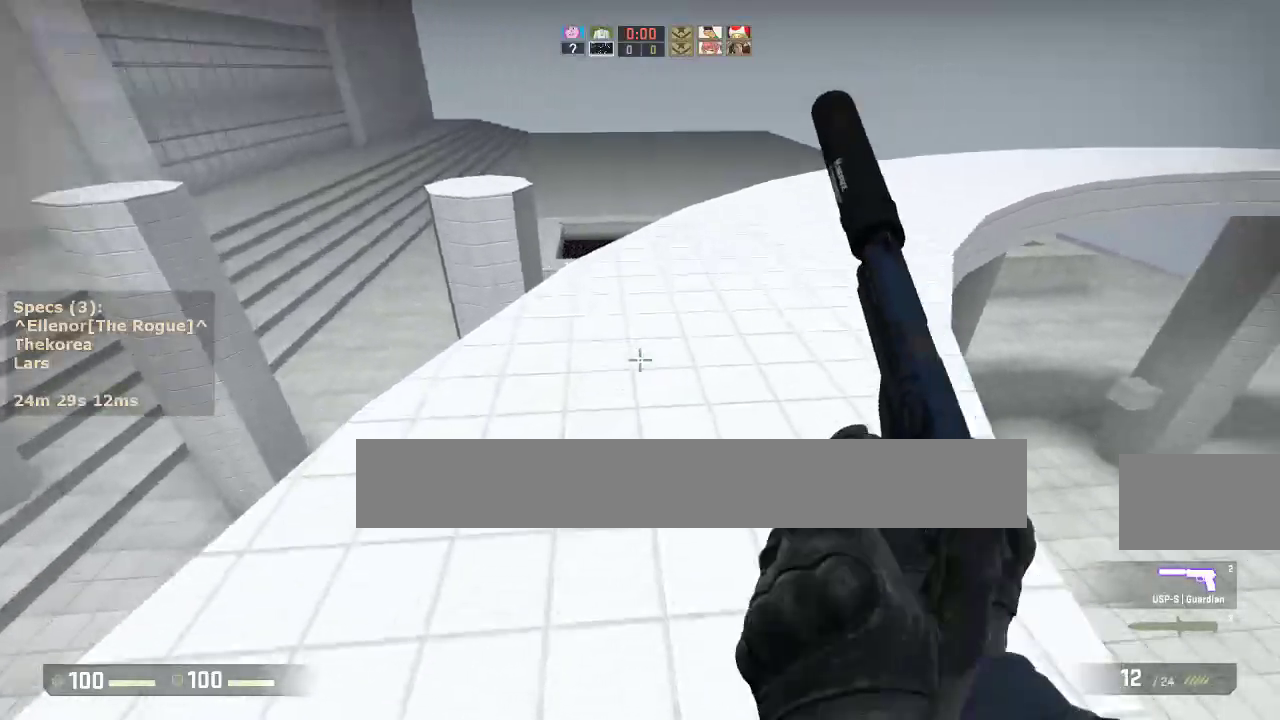
{"keys": ["a", "w"], "mouse": [], "events": [[283, "a", "down"]]}
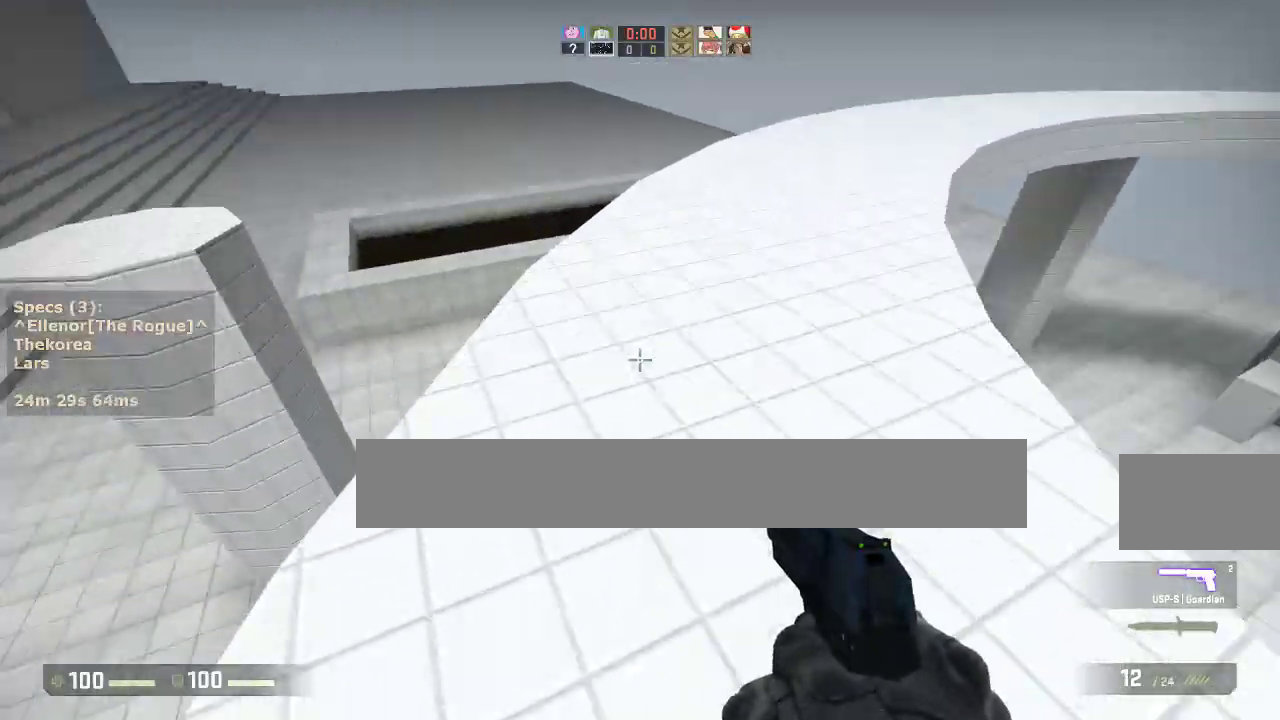
{"keys": ["d"], "mouse": [], "events": [[300, "mouse_wheel_down", "down"], [350, "w", "up"], [383, "mouse_wheel_down", "up"], [433, "a", "up"], [433, "d", "down"]]}
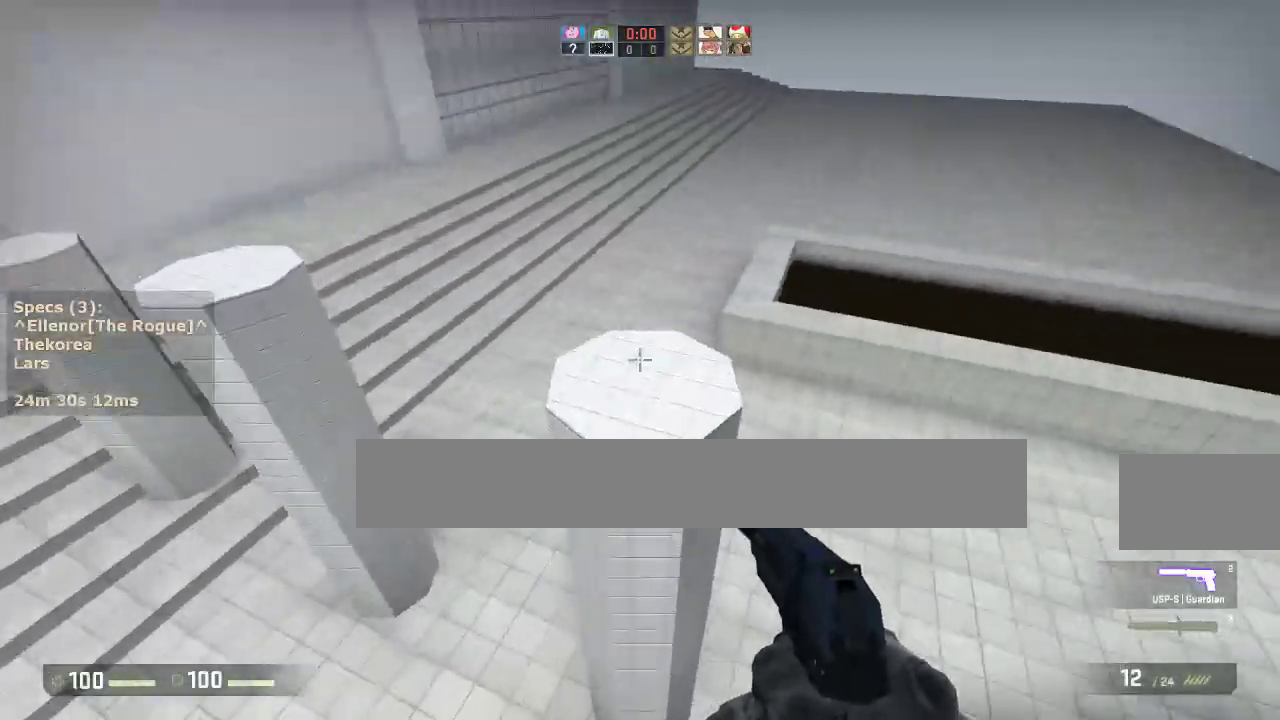
{"keys": ["a"], "mouse": [], "events": [[117, "a", "down"], [117, "d", "up"]]}
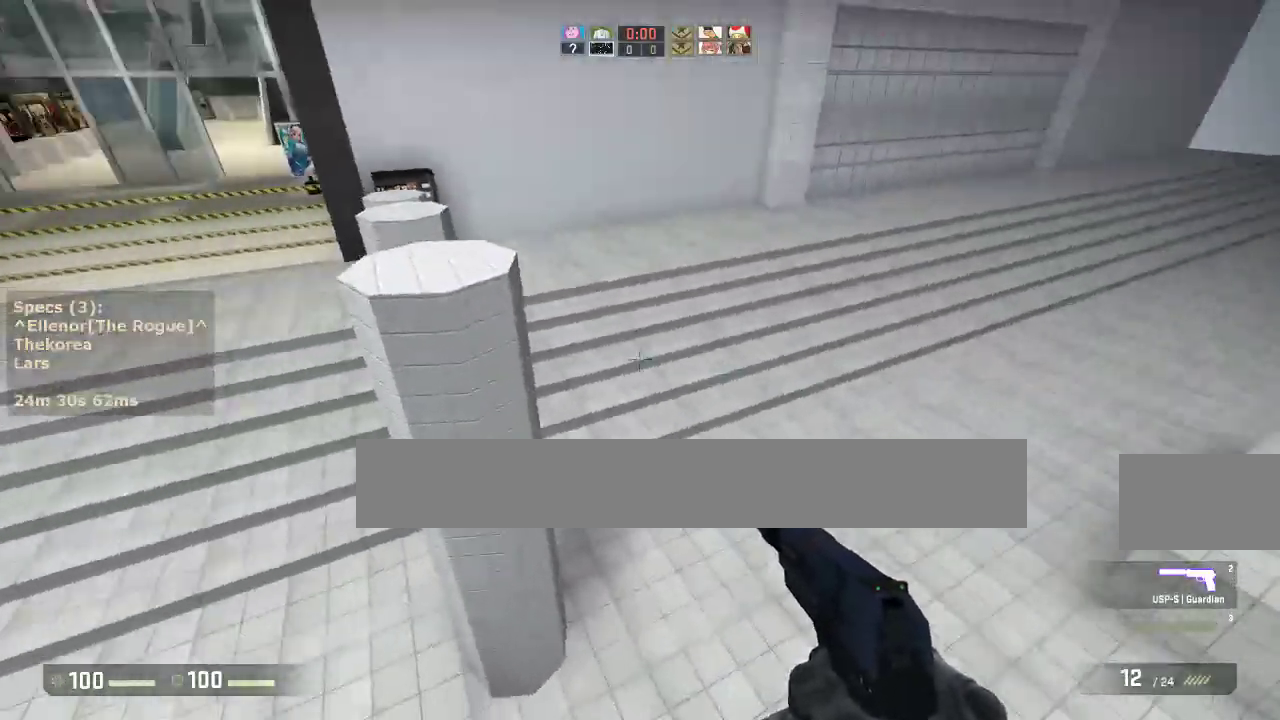
{"keys": ["d"], "mouse": [], "events": [[83, "mouse_wheel_down", "down"], [183, "mouse_wheel_down", "up"], [367, "a", "up"], [367, "d", "down"]]}
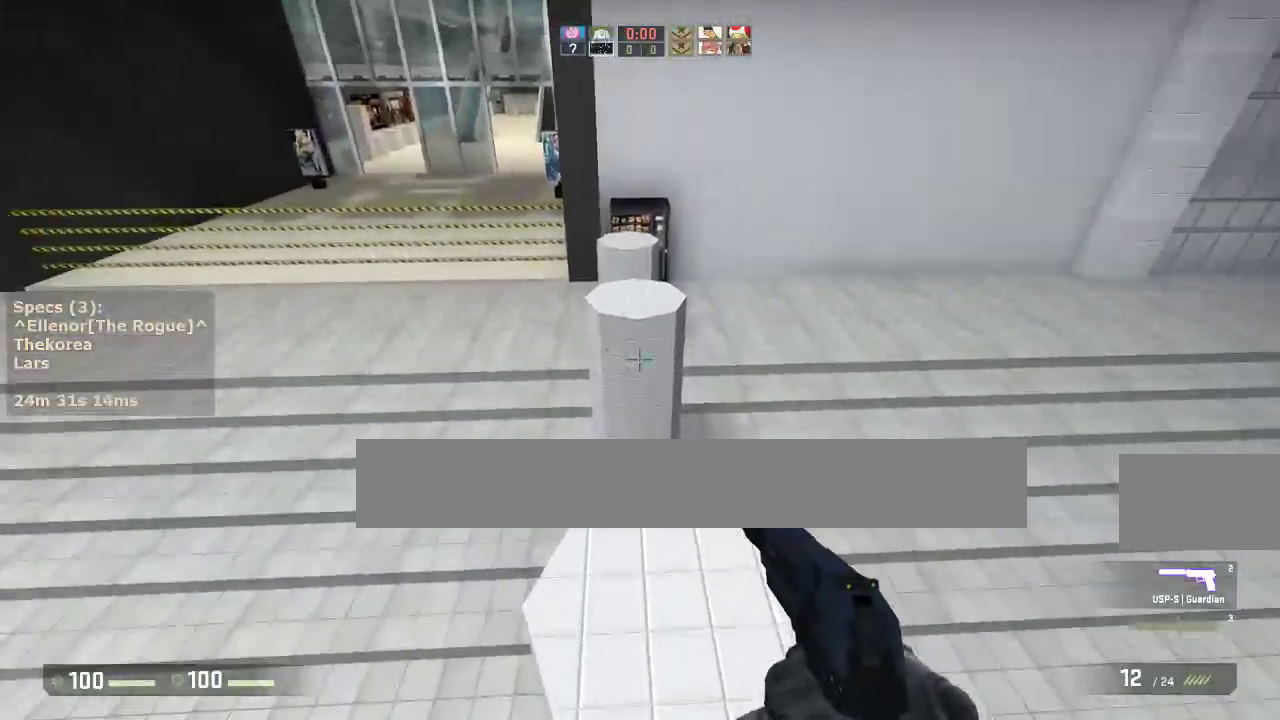
{"keys": ["a"], "mouse": [], "events": [[100, "a", "down"], [100, "d", "up"], [250, "w", "down"], [333, "mouse_wheel_down", "down"], [433, "w", "up"], [483, "mouse_wheel_down", "up"]]}
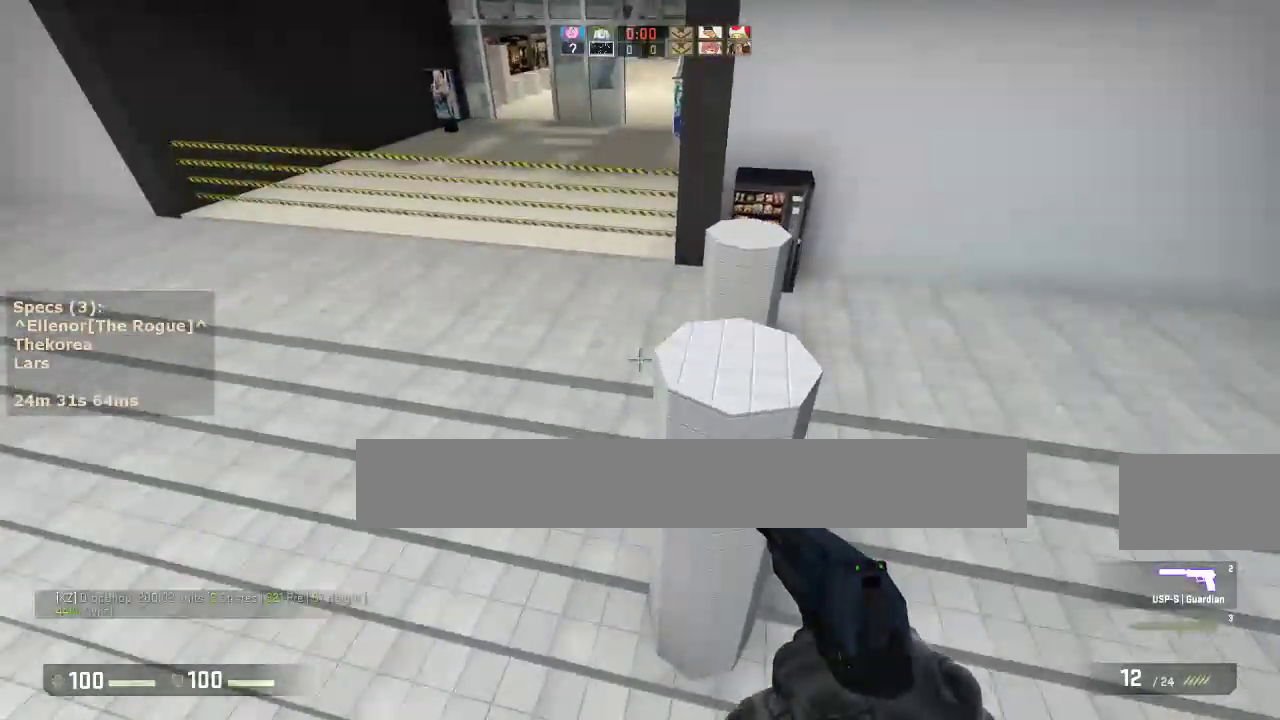
{"keys": ["a"], "mouse": [], "events": [[33, "a", "up"], [33, "d", "down"], [267, "a", "down"], [267, "d", "up"]]}
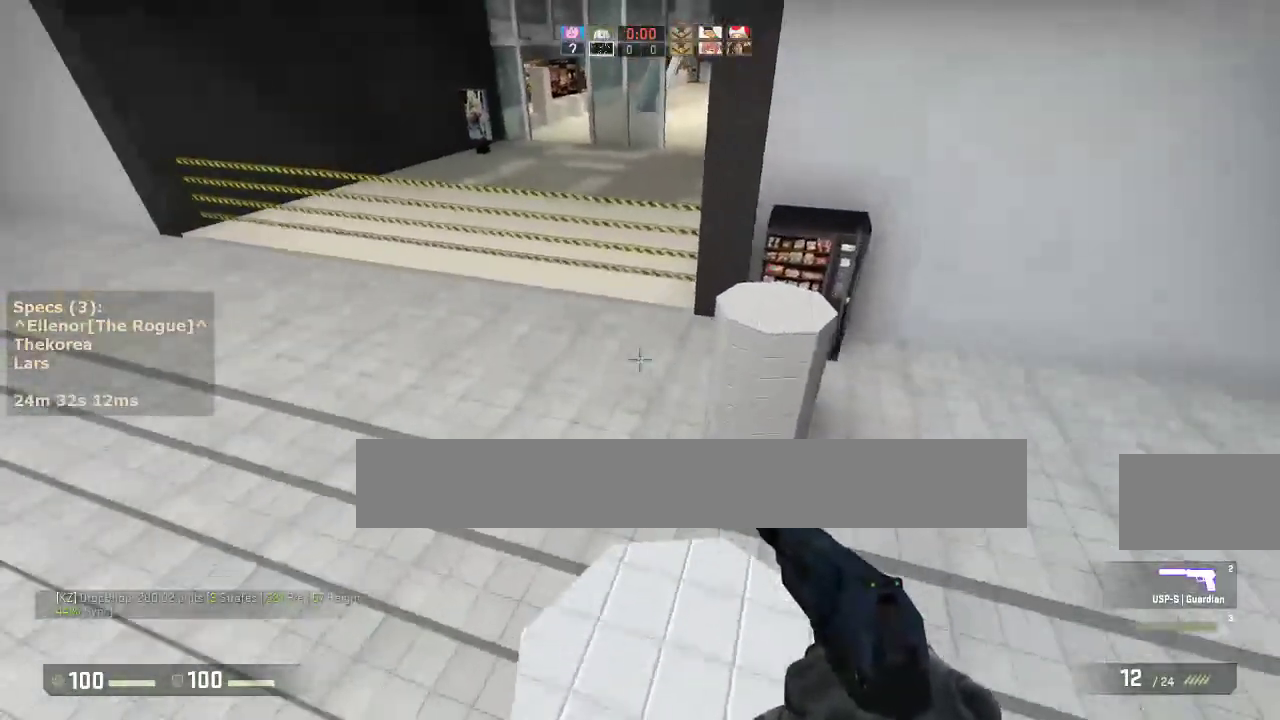
{"keys": ["a"], "mouse": [], "events": [[50, "a", "up"], [50, "d", "down"], [133, "w", "down"], [283, "mouse_wheel_down", "down"], [333, "w", "up"], [417, "mouse_wheel_down", "up"], [467, "a", "down"], [467, "d", "up"]]}
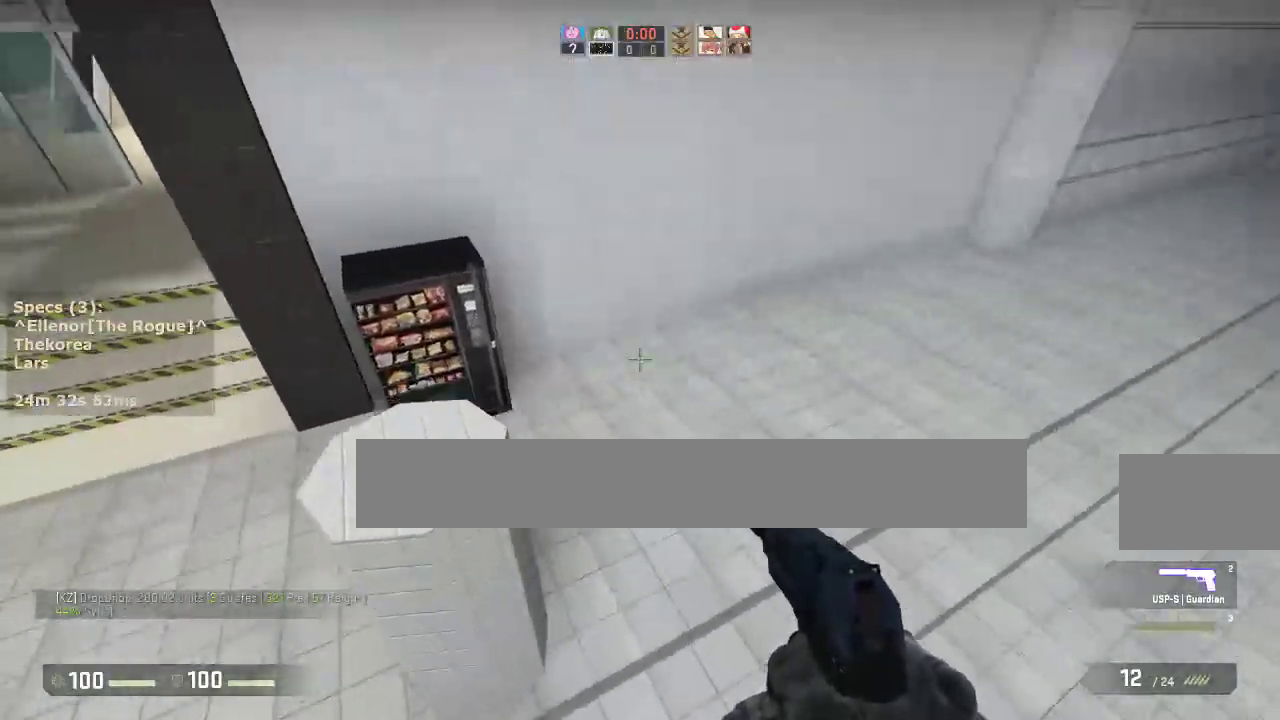
{"keys": ["d"], "mouse": [], "events": [[483, "a", "up"], [483, "d", "down"]]}
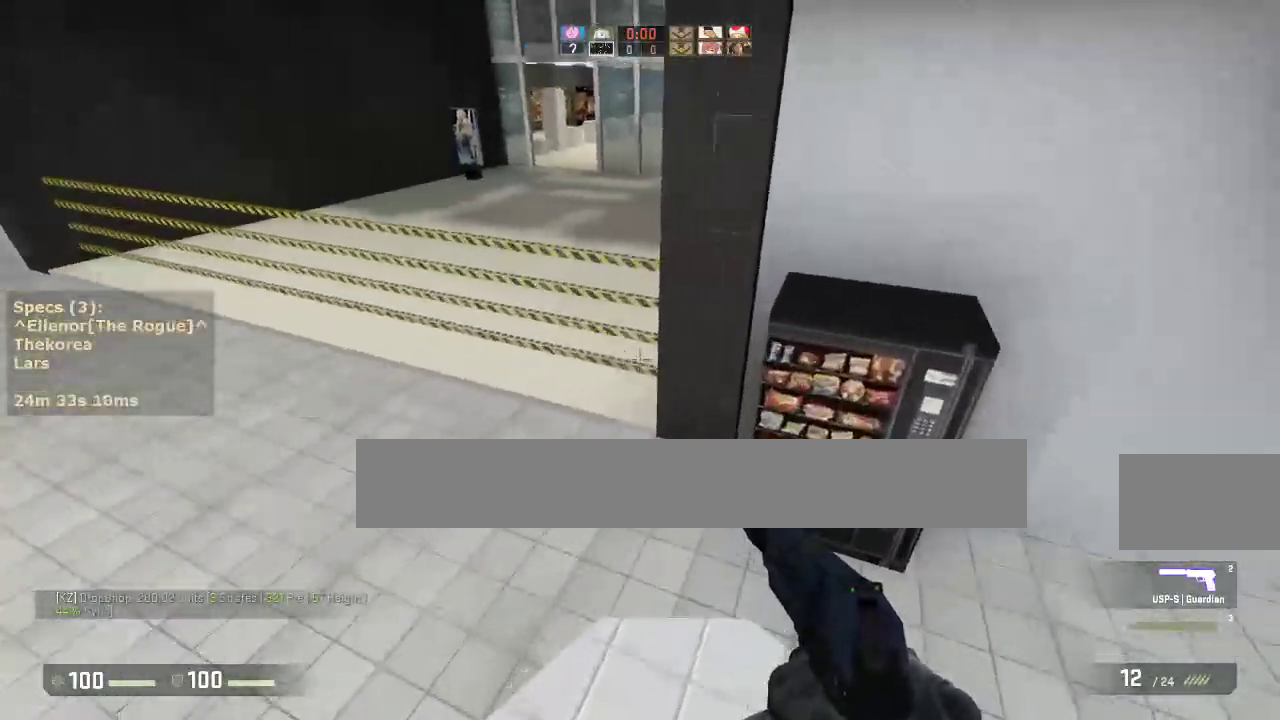
{"keys": ["d"], "mouse": [], "events": [[83, "mouse_wheel_down", "down"], [167, "a", "down"], [167, "d", "up"], [217, "mouse_wheel_down", "up"], [350, "a", "up"], [350, "d", "down"]]}
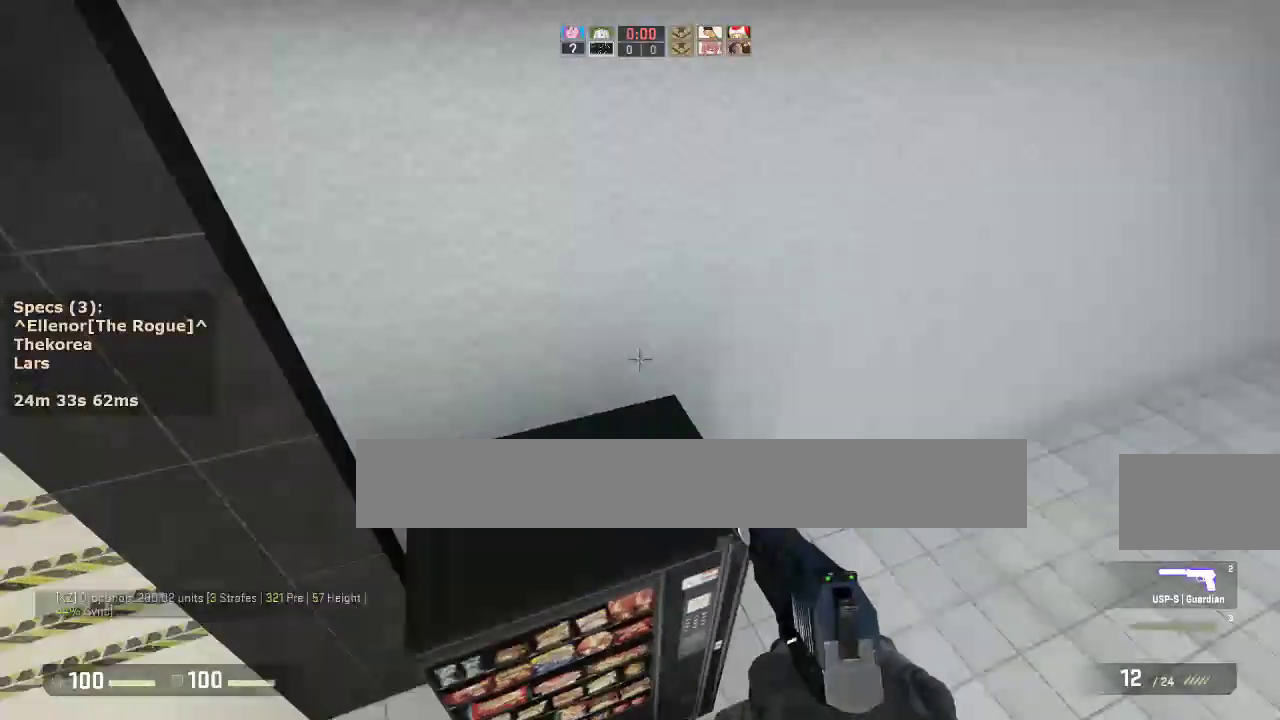
{"keys": ["d"], "mouse": ["wheel_down"], "events": [[83, "a", "down"], [133, "d", "up"], [367, "mouse_wheel_down", "down"], [417, "d", "down"], [467, "a", "up"]]}
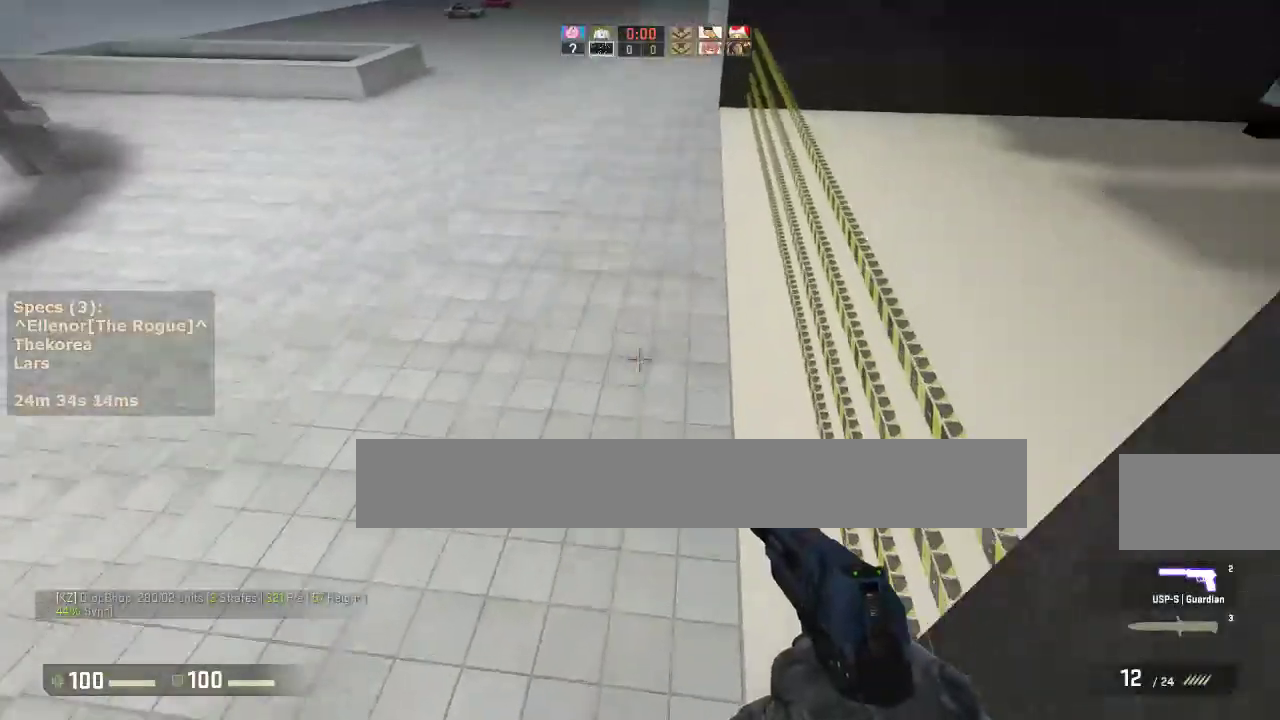
{"keys": ["a"], "mouse": [], "events": [[17, "mouse_wheel_down", "up"], [483, "a", "down"], [483, "d", "up"]]}
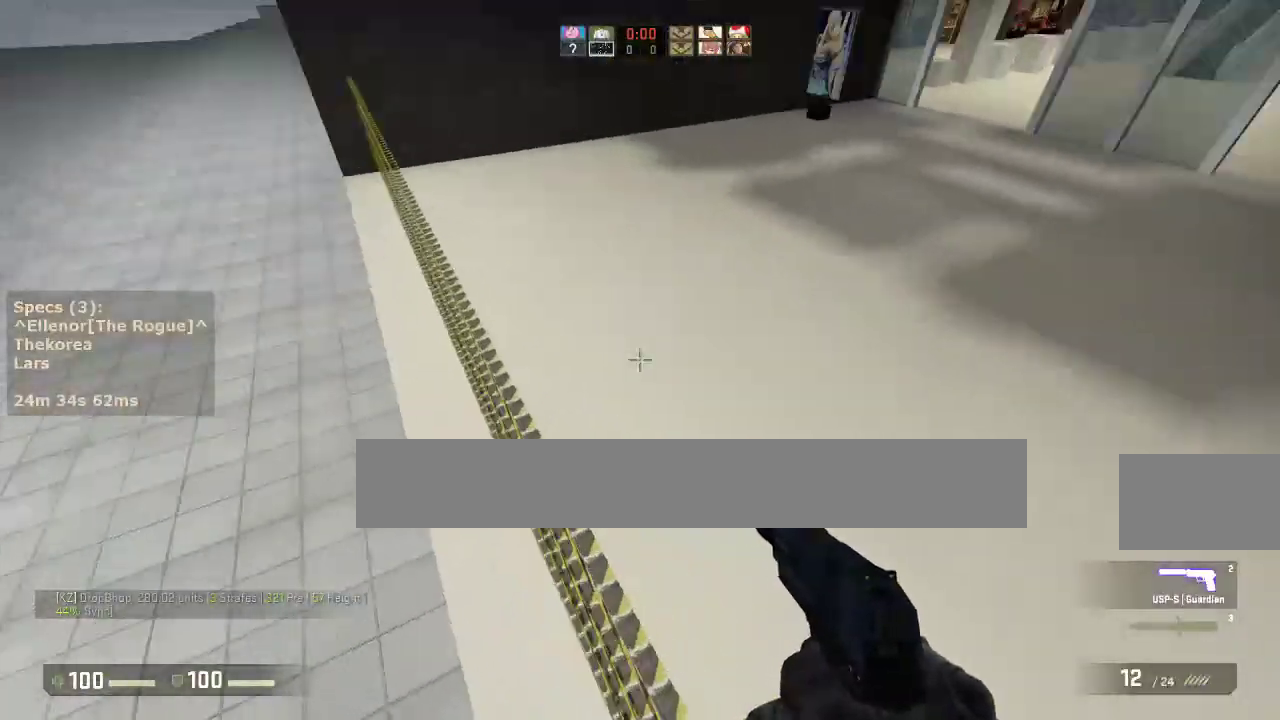
{"keys": ["d"], "mouse": [], "events": [[117, "a", "up"], [117, "d", "down"], [167, "mouse_wheel_down", "down"], [317, "a", "down"], [317, "d", "up"], [317, "mouse_wheel_down", "up"], [450, "a", "up"], [450, "d", "down"]]}
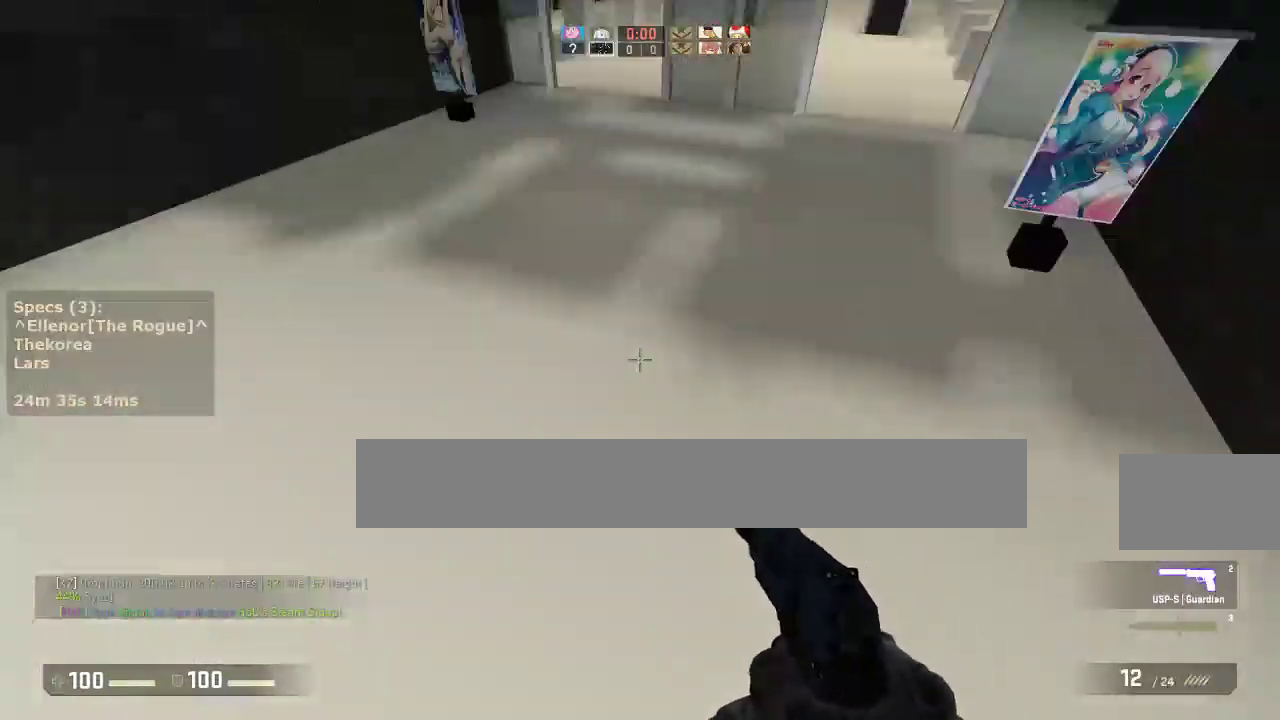
{"keys": ["a"], "mouse": [], "events": [[83, "a", "down"], [83, "d", "up"], [233, "a", "up"], [233, "d", "down"], [367, "a", "down"], [367, "d", "up"]]}
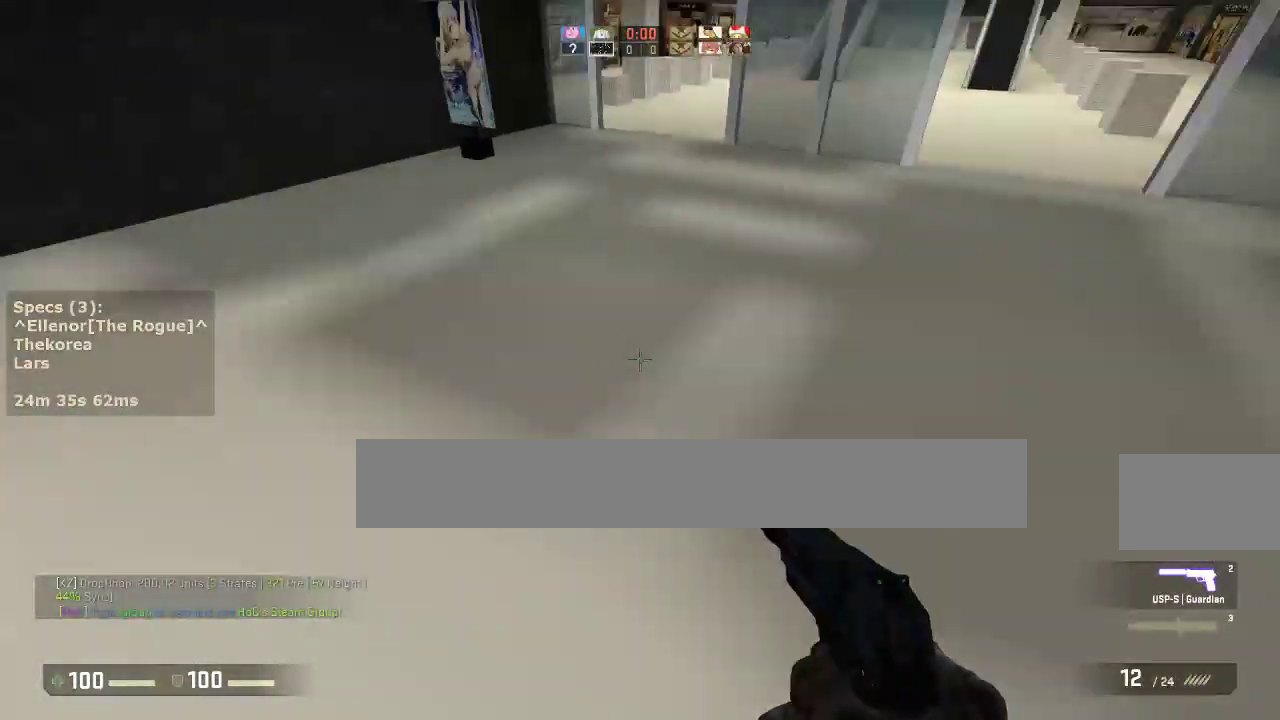
{"keys": ["d"], "mouse": [], "events": [[100, "d", "down"], [150, "a", "up"], [200, "mouse_wheel_down", "down"], [300, "a", "down"], [333, "d", "up"], [383, "mouse_wheel_down", "up"], [483, "a", "up"], [483, "d", "down"]]}
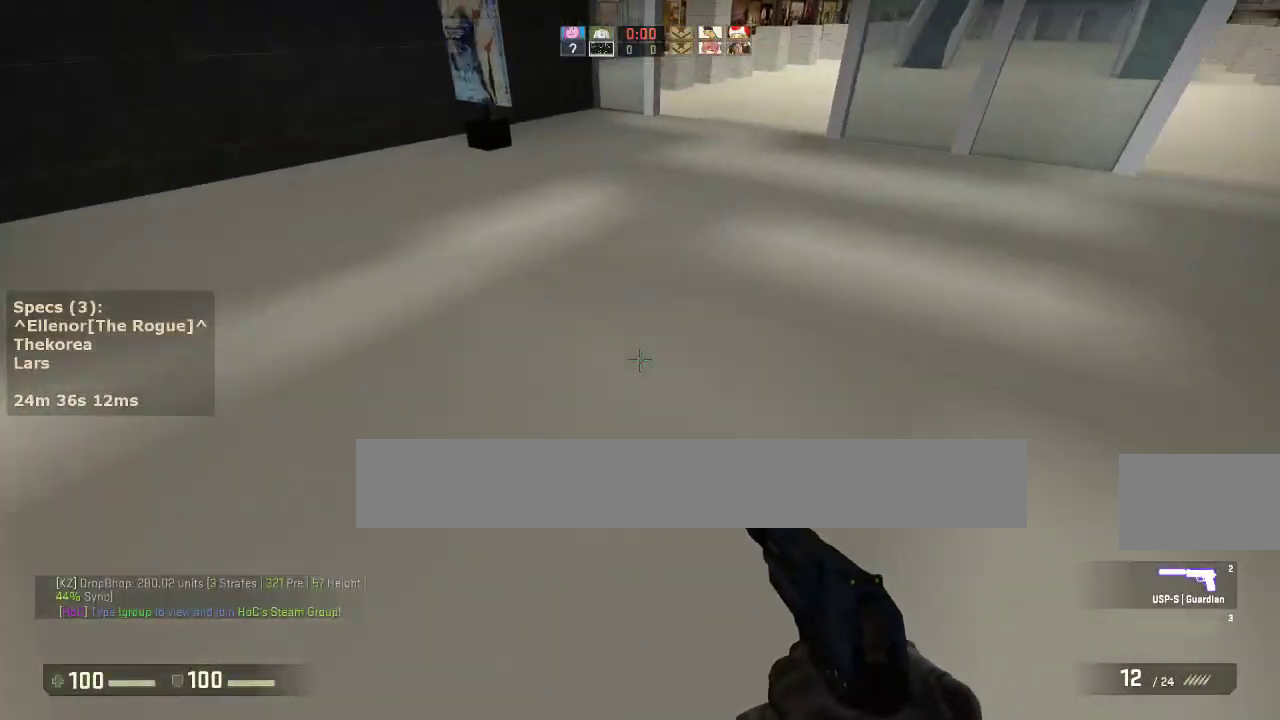
{"keys": ["d"], "mouse": ["wheel_down"], "events": [[117, "a", "down"], [117, "d", "up"], [400, "a", "up"], [400, "d", "down"], [500, "mouse_wheel_down", "down"]]}
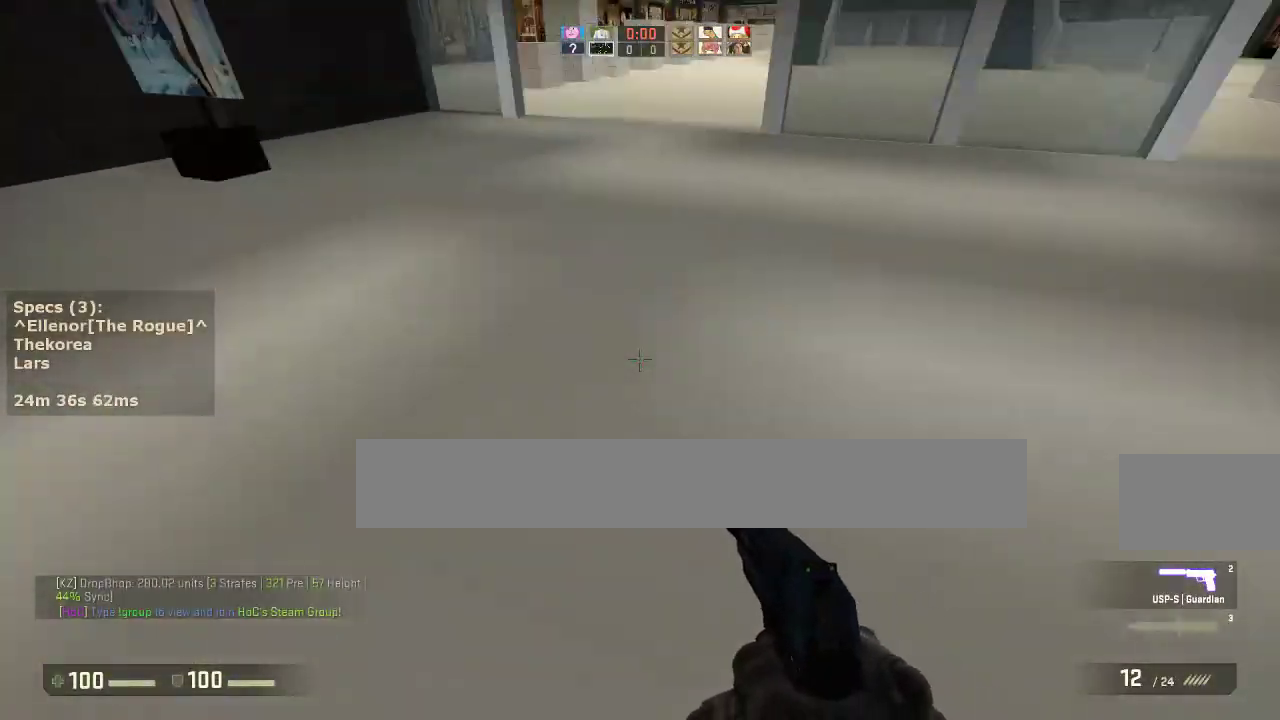
{"keys": ["a"], "mouse": [], "events": [[50, "a", "down"], [100, "d", "up"], [100, "mouse_wheel_down", "up"], [183, "a", "up"], [183, "d", "down"], [367, "a", "down"], [367, "d", "up"]]}
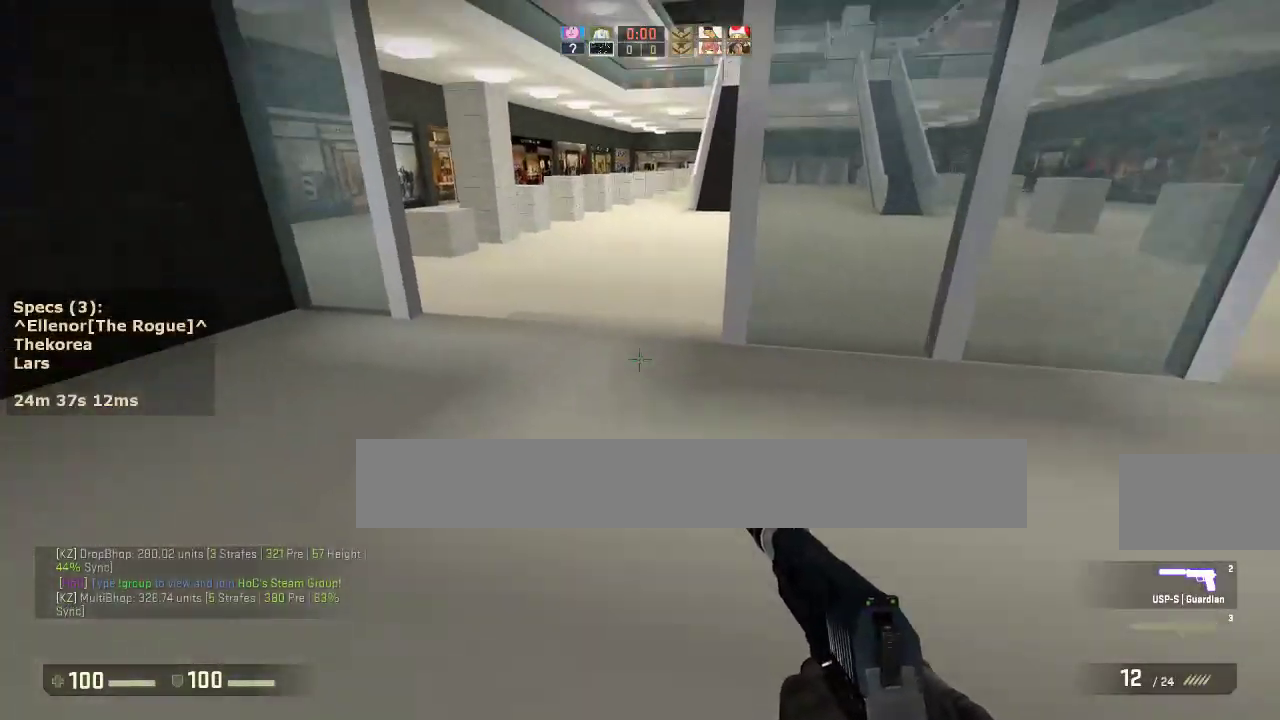
{"keys": ["a", "w"], "mouse": [], "events": [[150, "w", "down"]]}
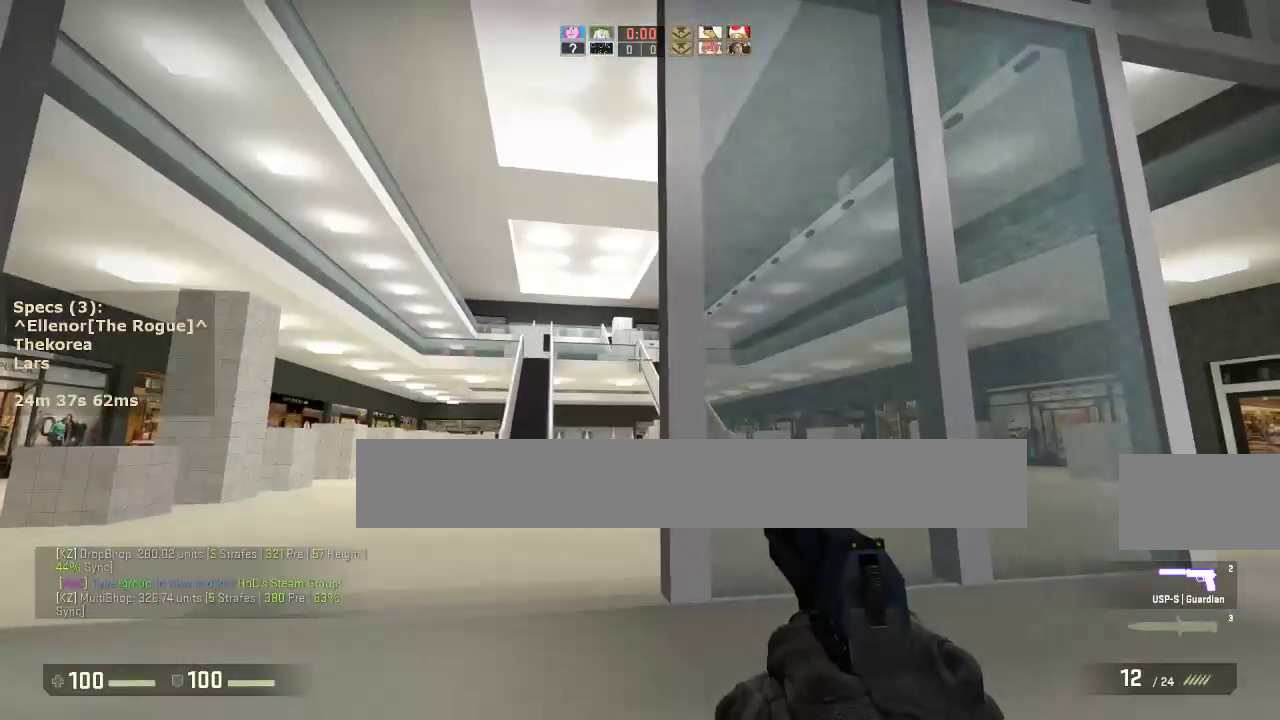
{"keys": ["a", "w"], "mouse": [], "events": []}
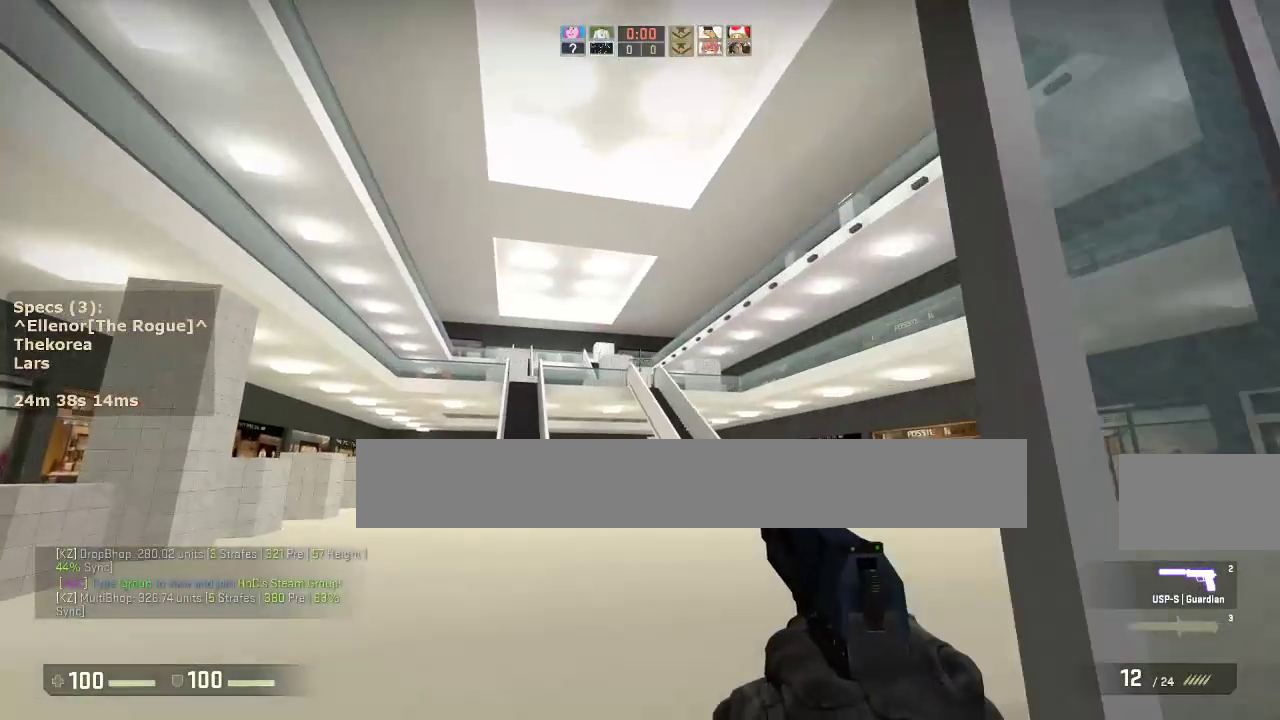
{"keys": ["a", "w"], "mouse": [], "events": []}
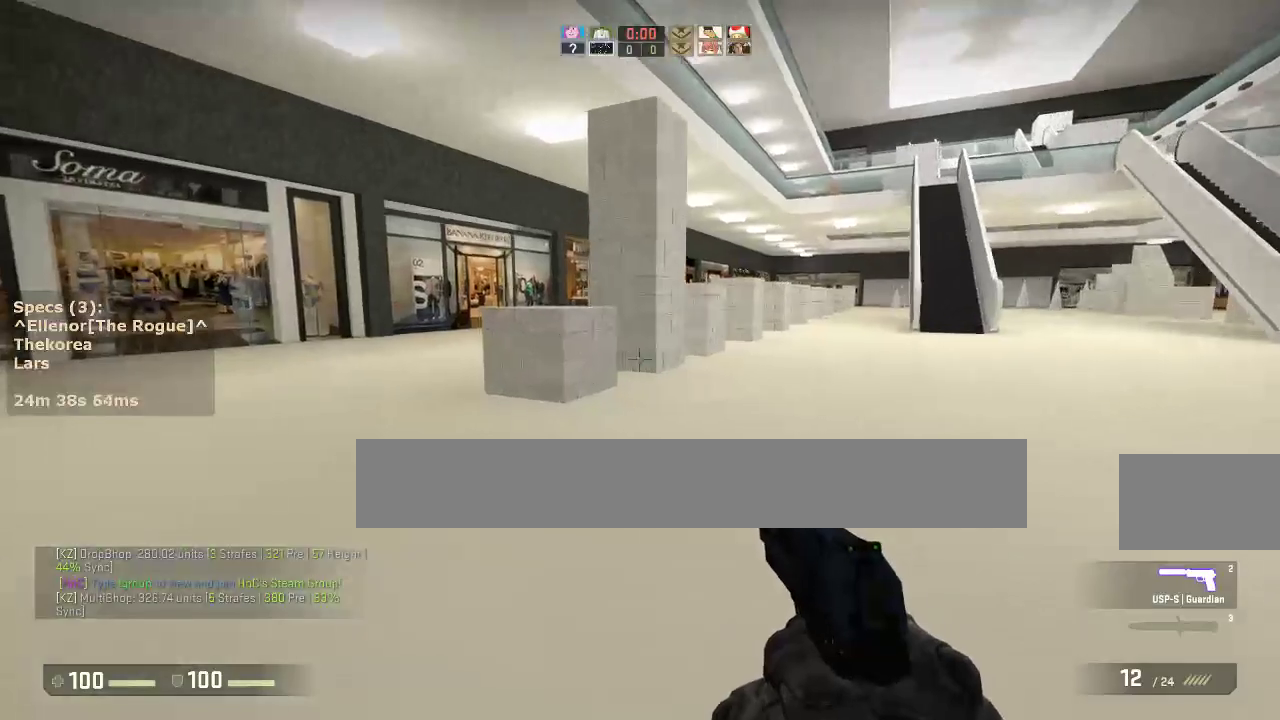
{"keys": ["w"], "mouse": [], "events": [[67, "a", "up"]]}
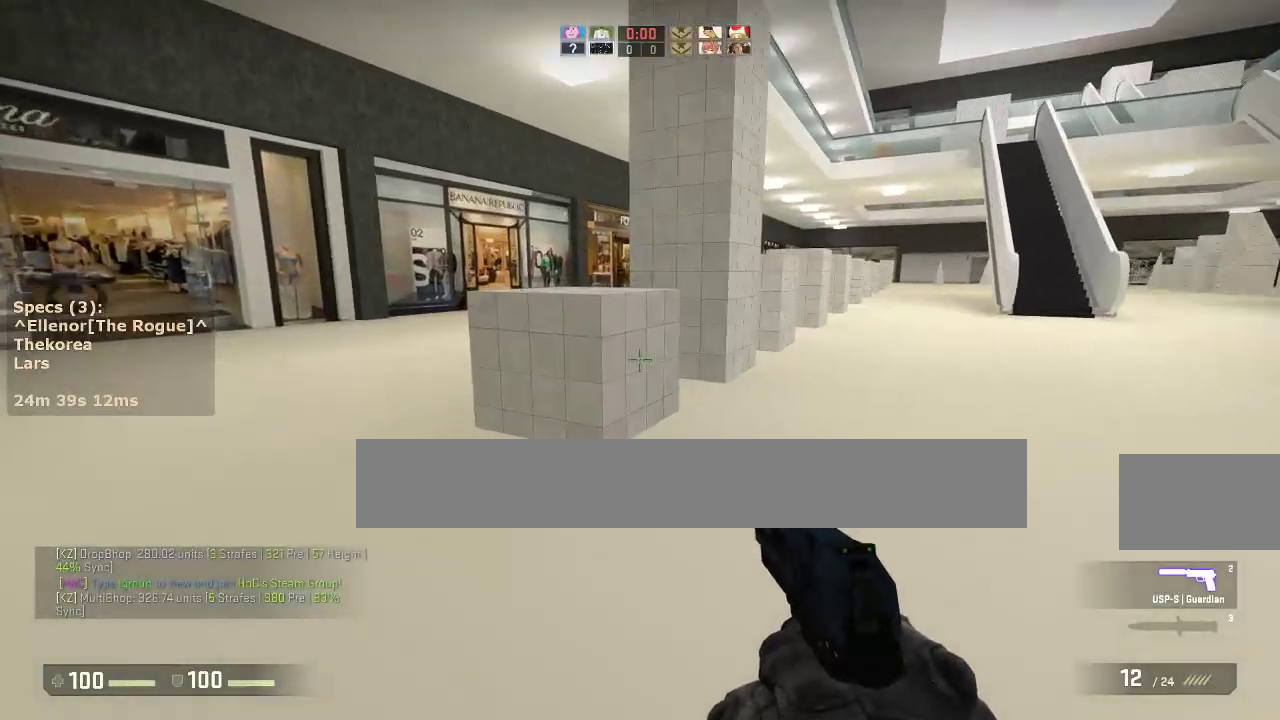
{"keys": ["ctrl"], "mouse": [], "events": [[317, "ctrl", "down"], [317, "mouse_wheel_down", "down"], [400, "mouse_wheel_down", "up"], [450, "w", "up"]]}
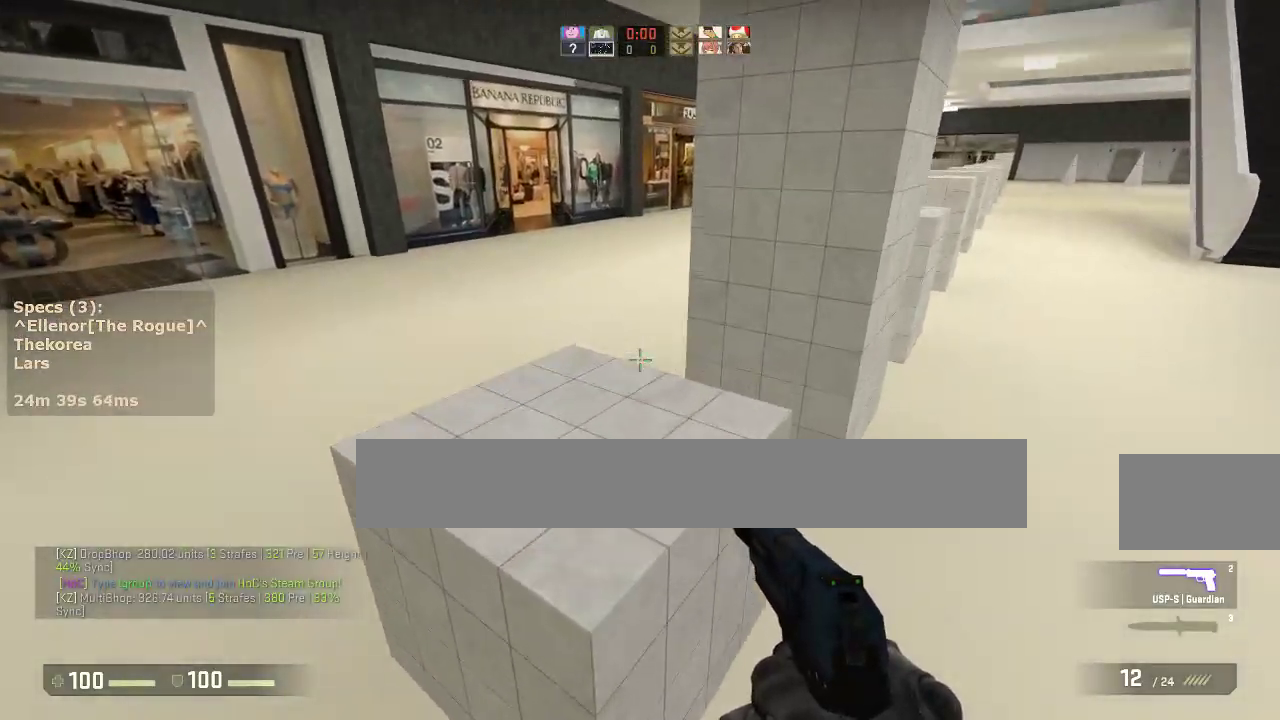
{"keys": ["w"], "mouse": [], "events": [[50, "a", "down"], [283, "a", "up"], [283, "ctrl", "up"], [283, "w", "down"]]}
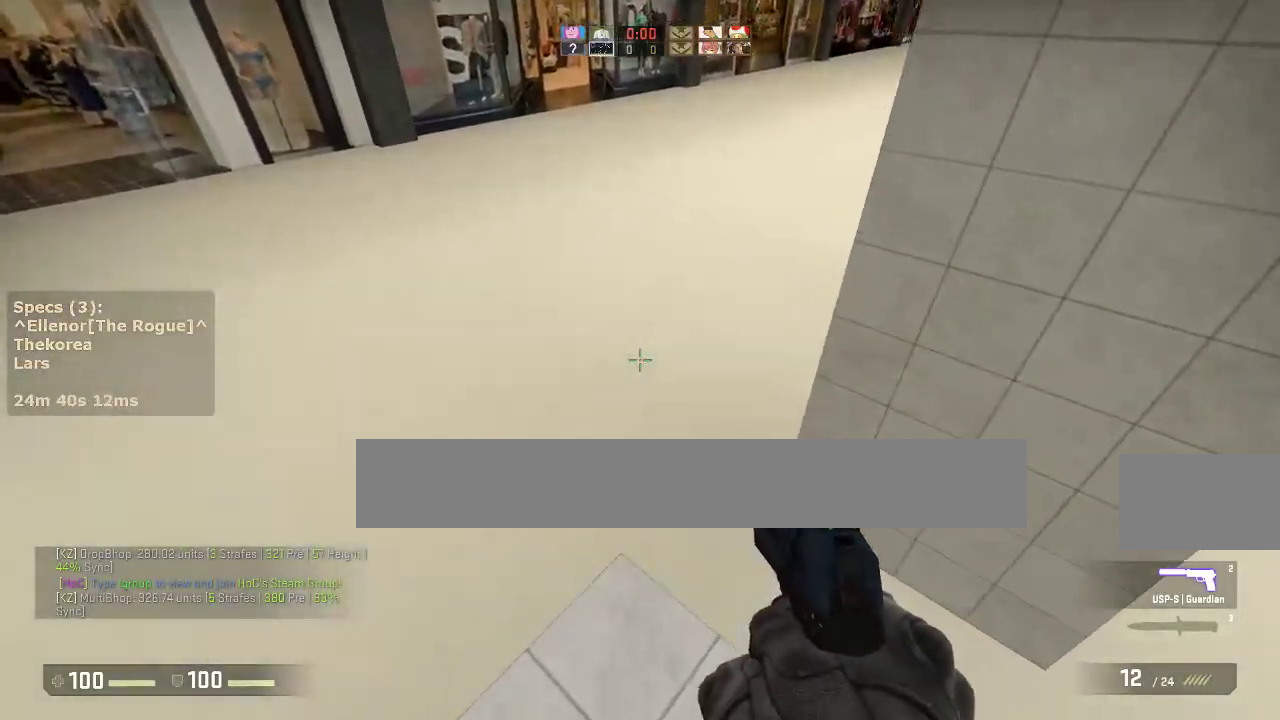
{"keys": ["d"], "mouse": [], "events": [[200, "d", "down"], [200, "mouse_wheel_down", "down"], [250, "w", "up"], [333, "mouse_wheel_down", "up"]]}
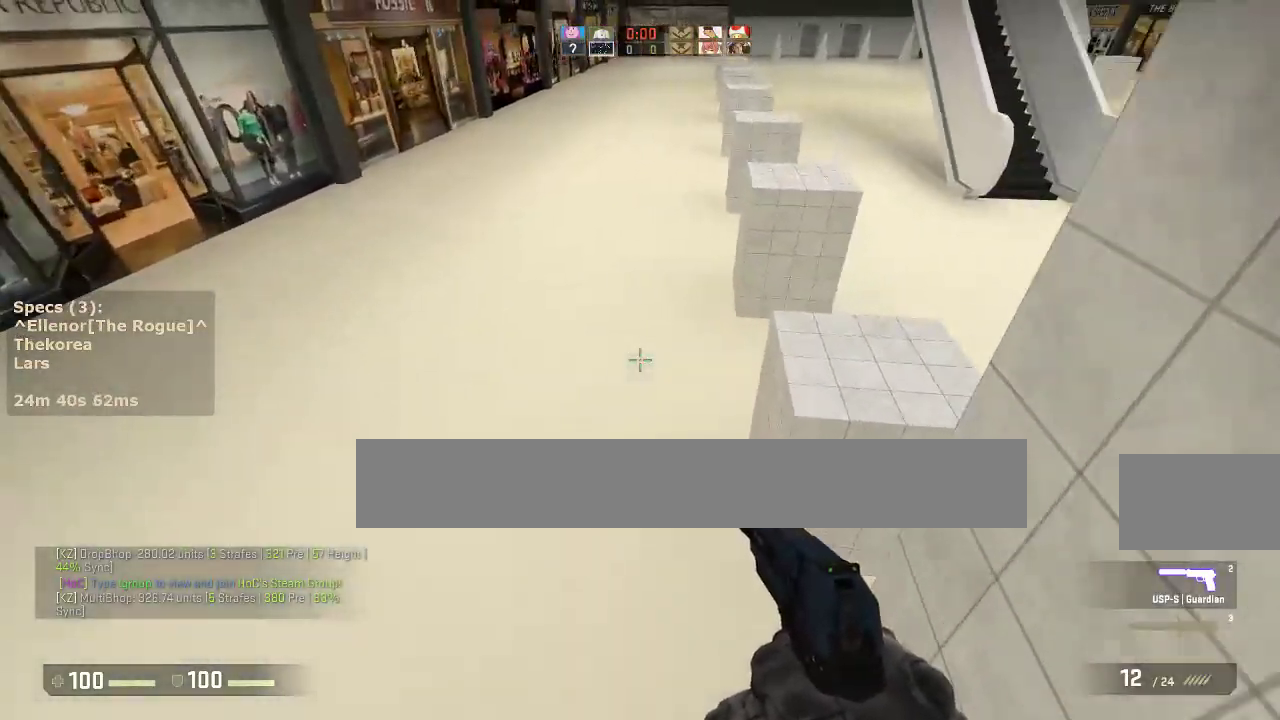
{"keys": ["w"], "mouse": [], "events": [[117, "ctrl", "down"], [400, "w", "down"], [450, "ctrl", "up"], [500, "d", "up"]]}
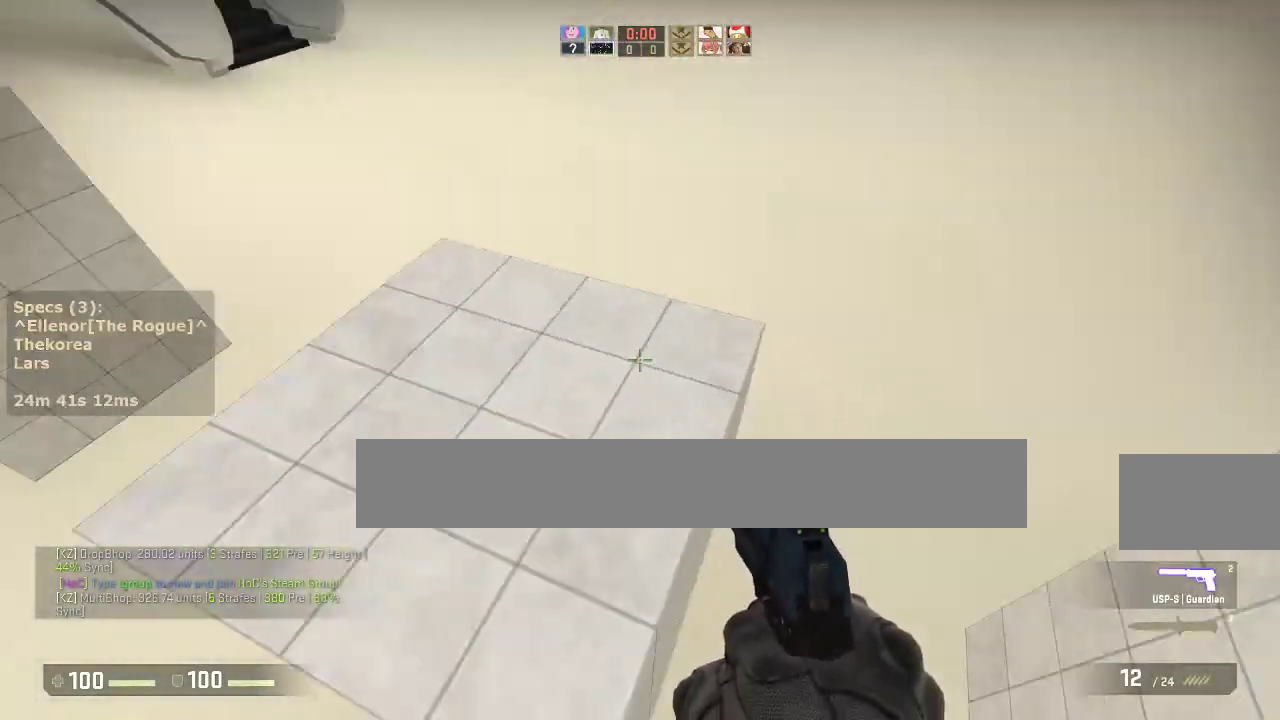
{"keys": ["a", "w"], "mouse": [], "events": [[83, "a", "down"]]}